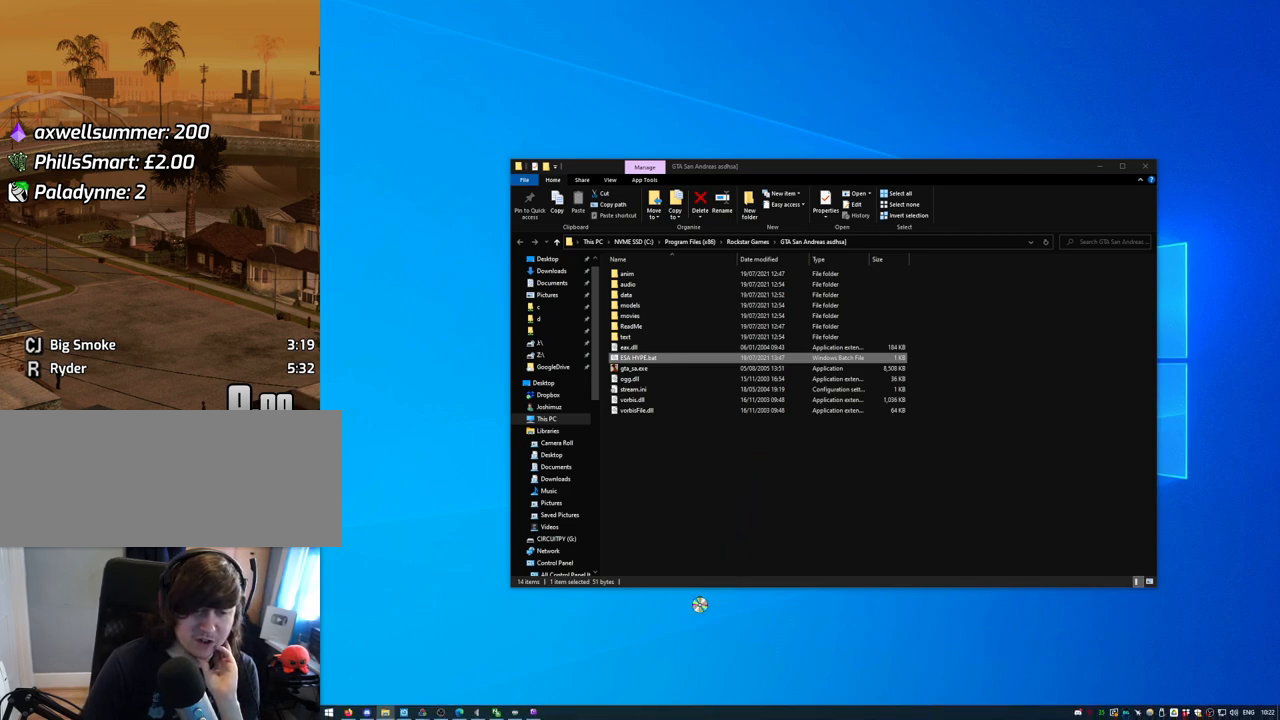
Gameplay with keyboard and mouse; each line is a JSON object with the keys and mouse buttons held at the frame after it. "events" lists presses ("down") and releases ("up") of "1", "2", "3", "4", "5", "6", "8", "a", "alt", "c", "ctrl", "d", "down", "e", "escape", "f", "f1", "f2", "f3", "g", "h", "left", "num2", "q", "r", "right", "s", "shift", "space", "t", "tab", "up", "v", "w", "x", "z", "mouse_left", "mouse_middle", "mouse_right", "mouse_wheel_up" and "mouse_wheel_down" between this image and that frame as [ms after this image, input, new state], when the widget could be followed in between. "mouse_left", "mouse_middle", "mouse_right", "mouse_wheel_up", "mouse_wheel_down" = the "left", "middle", "right", "wheel_up", "wheel_down" buttons of the "mouse" list. No other keys are recorded. Mouse movement is not recorded.
{"keys": [], "mouse": [], "events": [[336, "mouse_left", "down"], [386, "mouse_left", "up"]]}
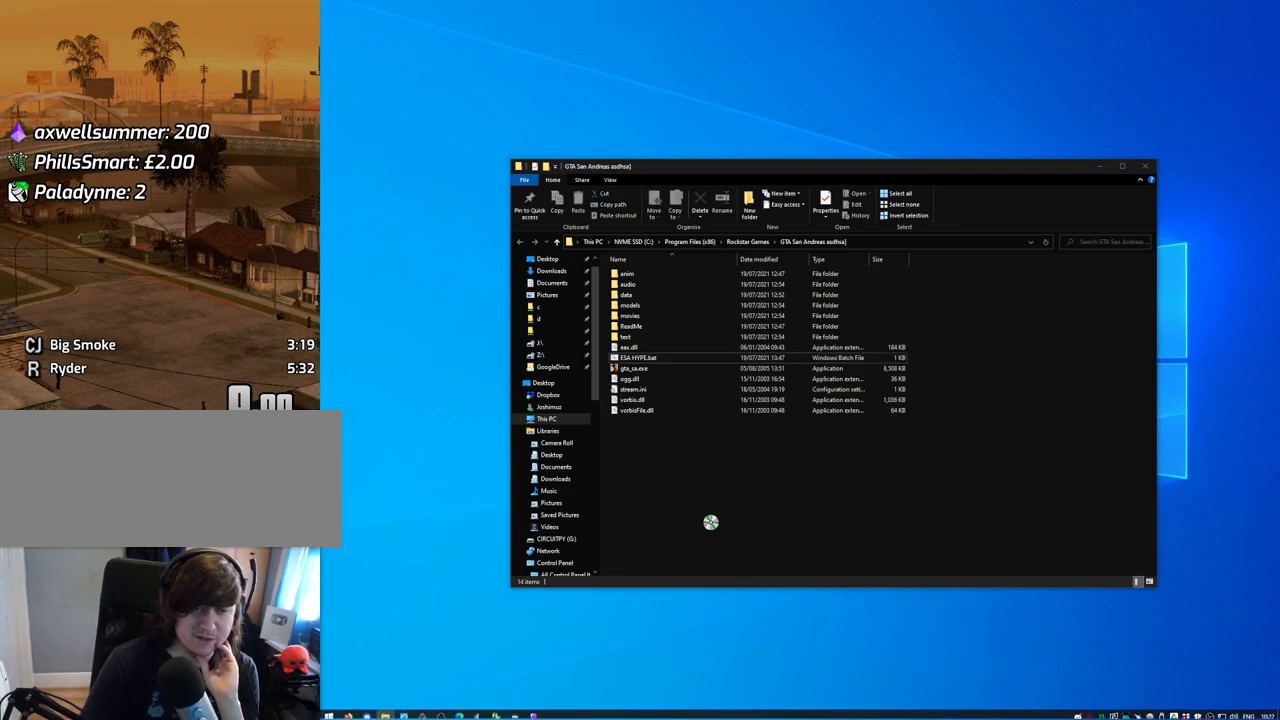
{"keys": [], "mouse": [], "events": []}
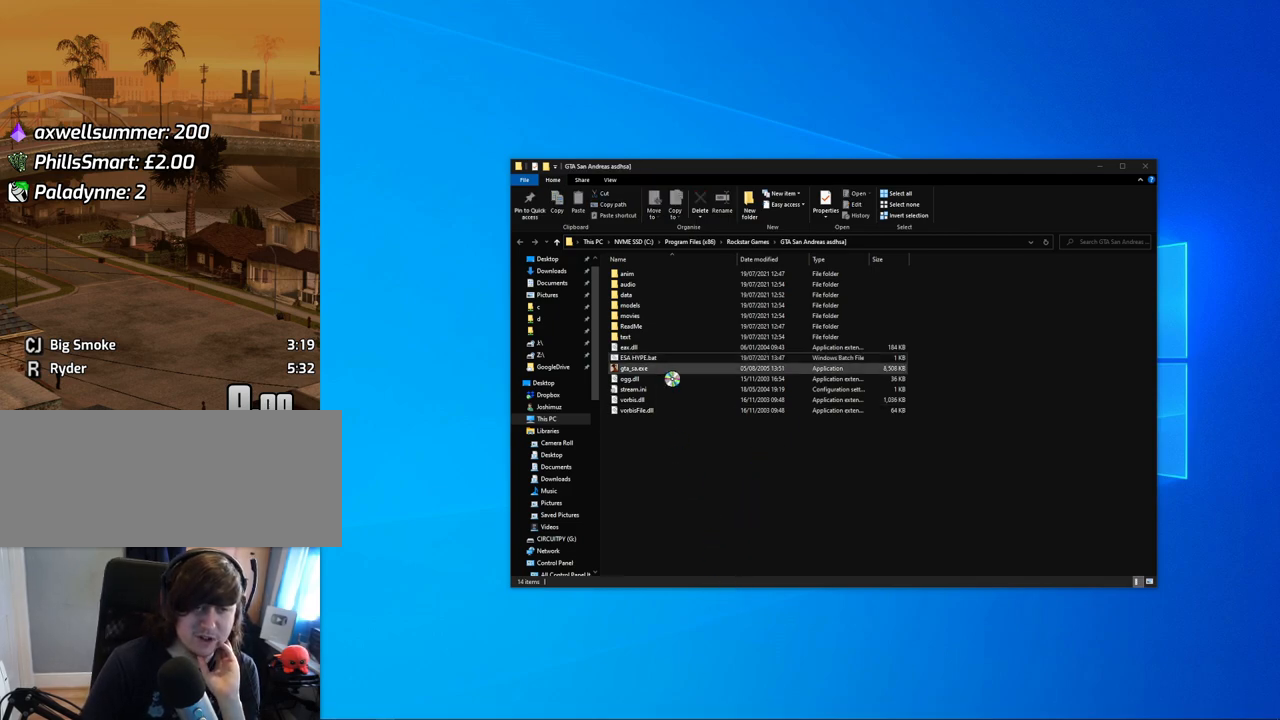
{"keys": [], "mouse": [], "events": [[369, "mouse_left", "down"], [453, "mouse_left", "up"]]}
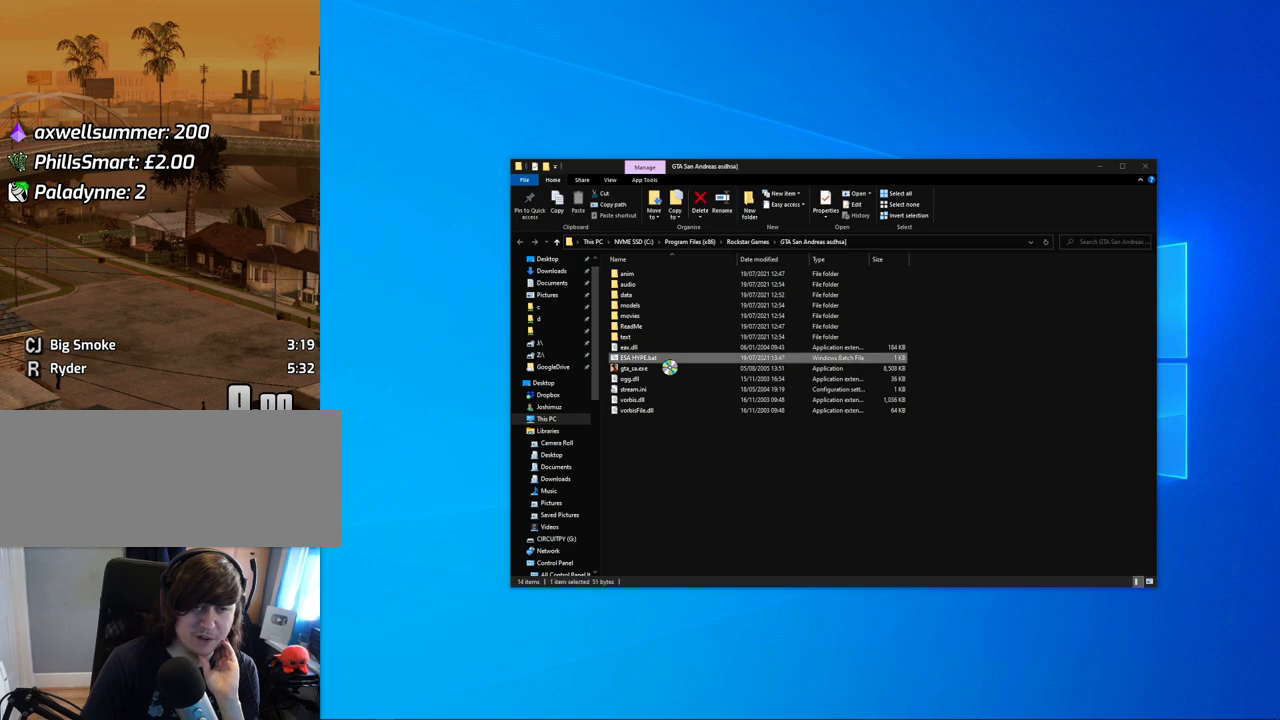
{"keys": [], "mouse": [], "events": [[17, "mouse_left", "down"], [117, "mouse_left", "up"]]}
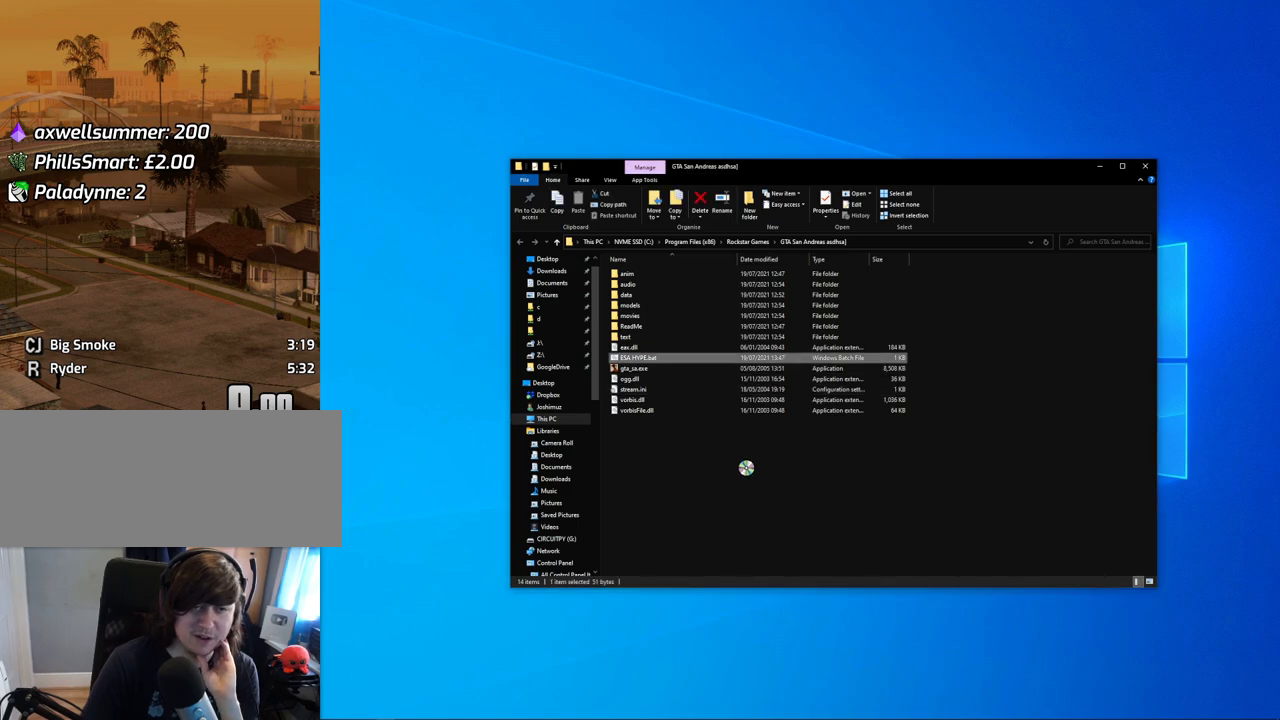
{"keys": [], "mouse": [], "events": []}
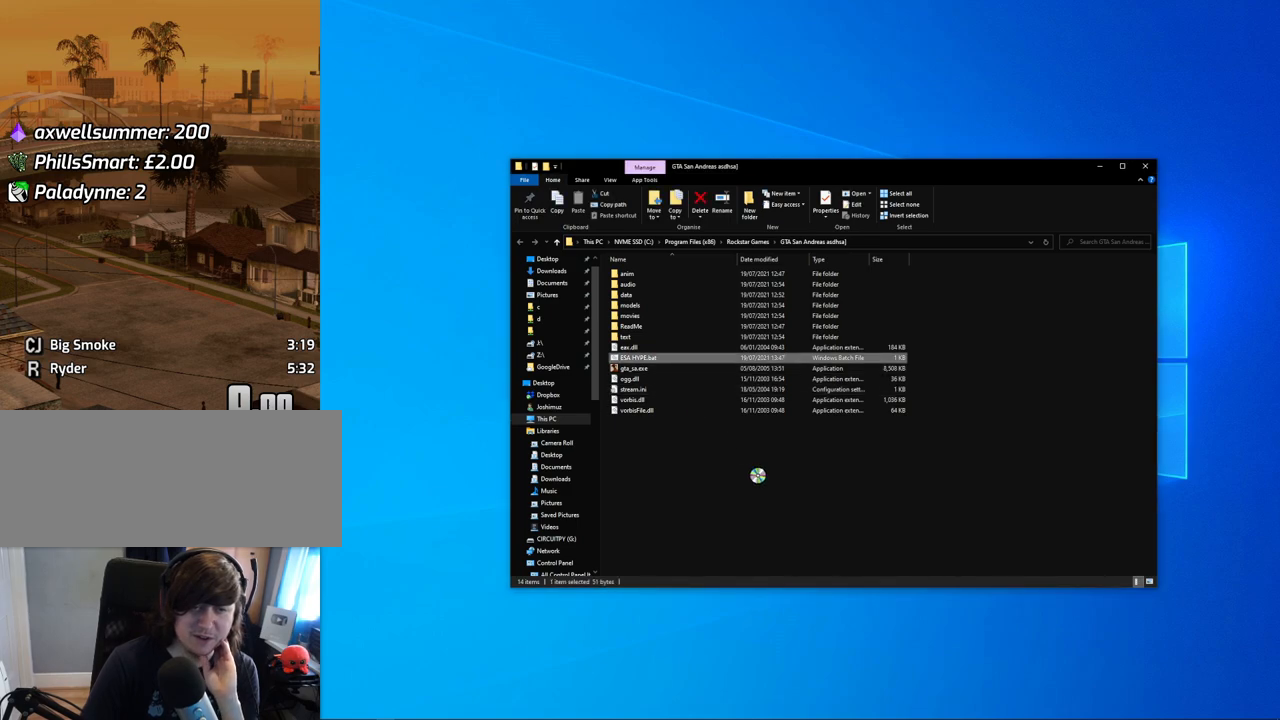
{"keys": [], "mouse": [], "events": []}
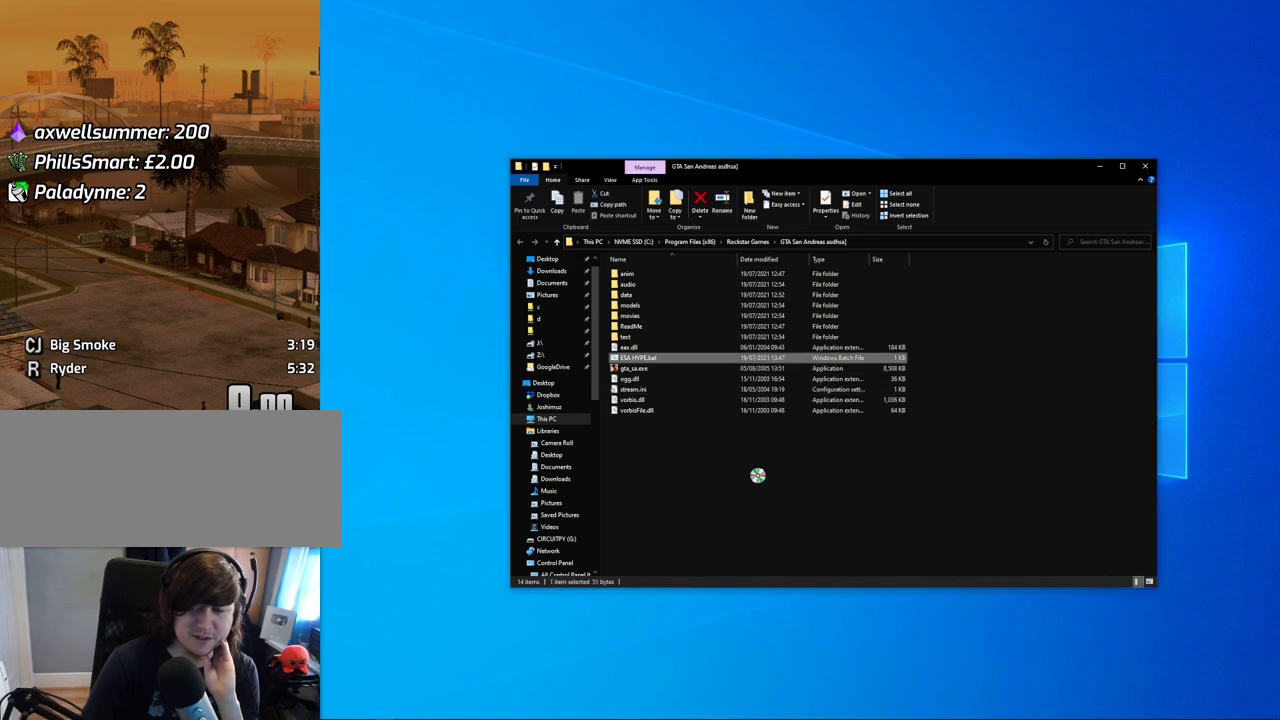
{"keys": [], "mouse": [], "events": []}
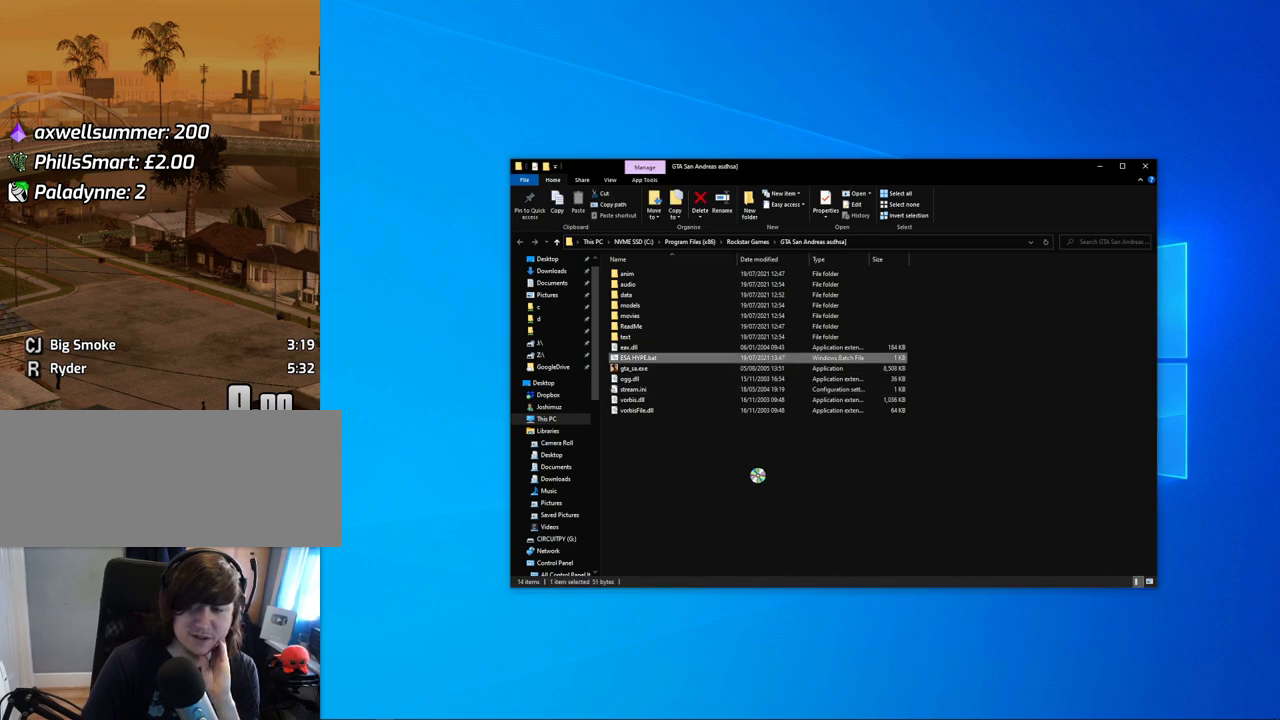
{"keys": [], "mouse": [], "events": []}
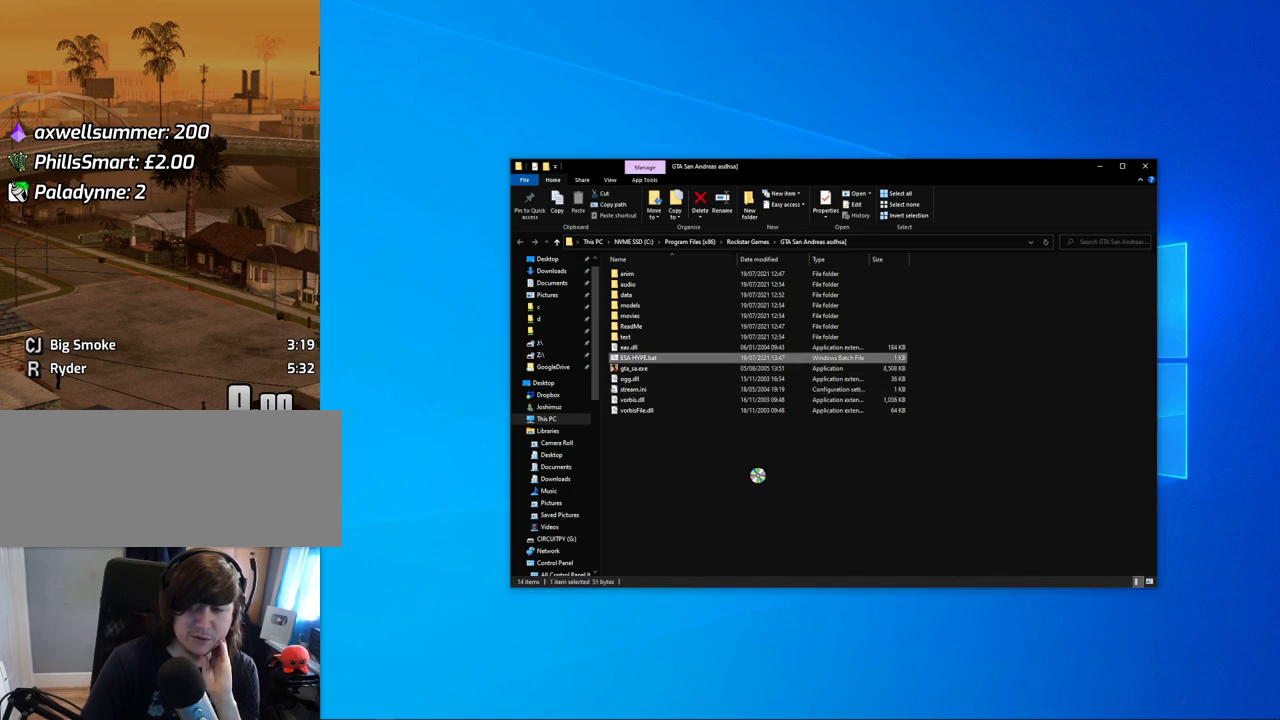
{"keys": [], "mouse": [], "events": []}
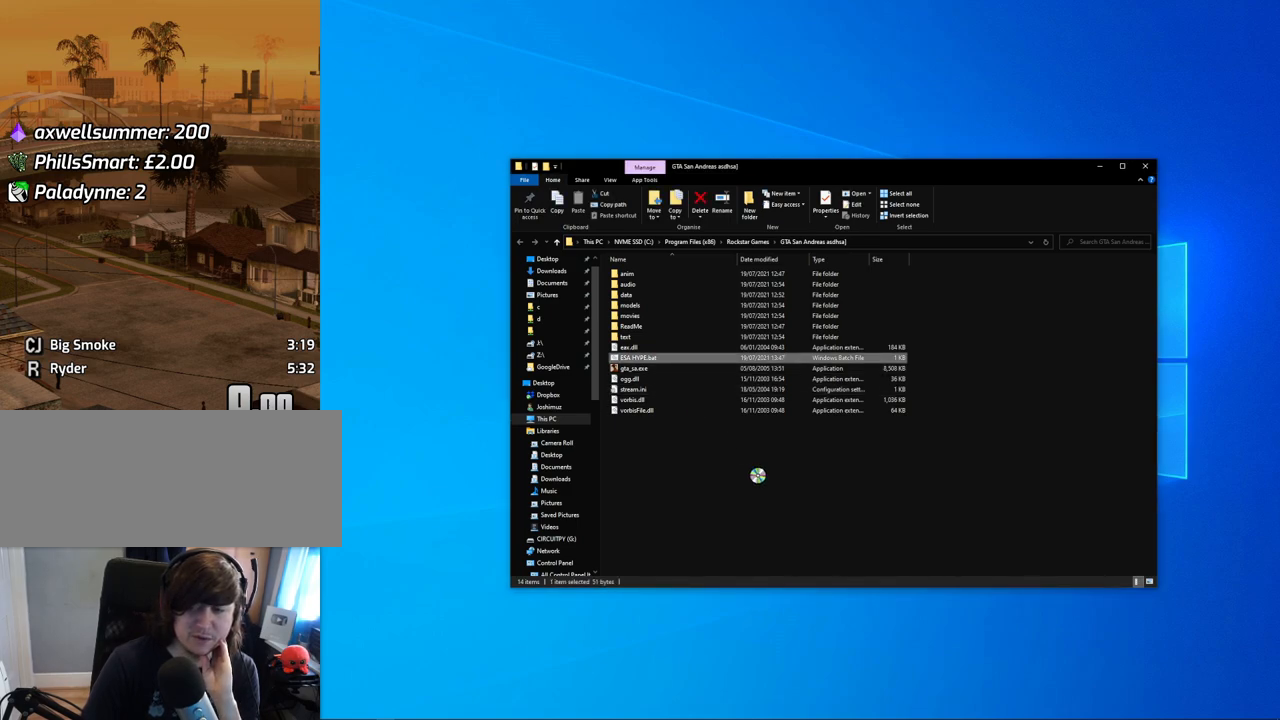
{"keys": [], "mouse": [], "events": []}
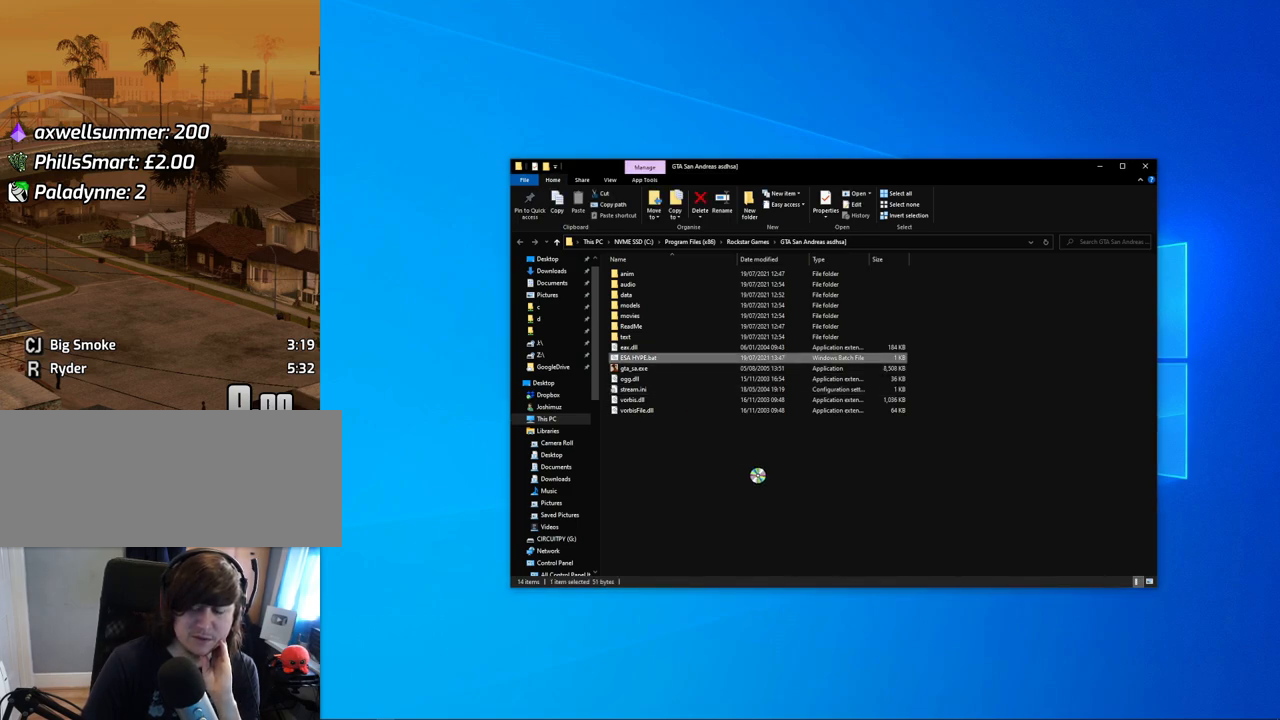
{"keys": [], "mouse": [], "events": []}
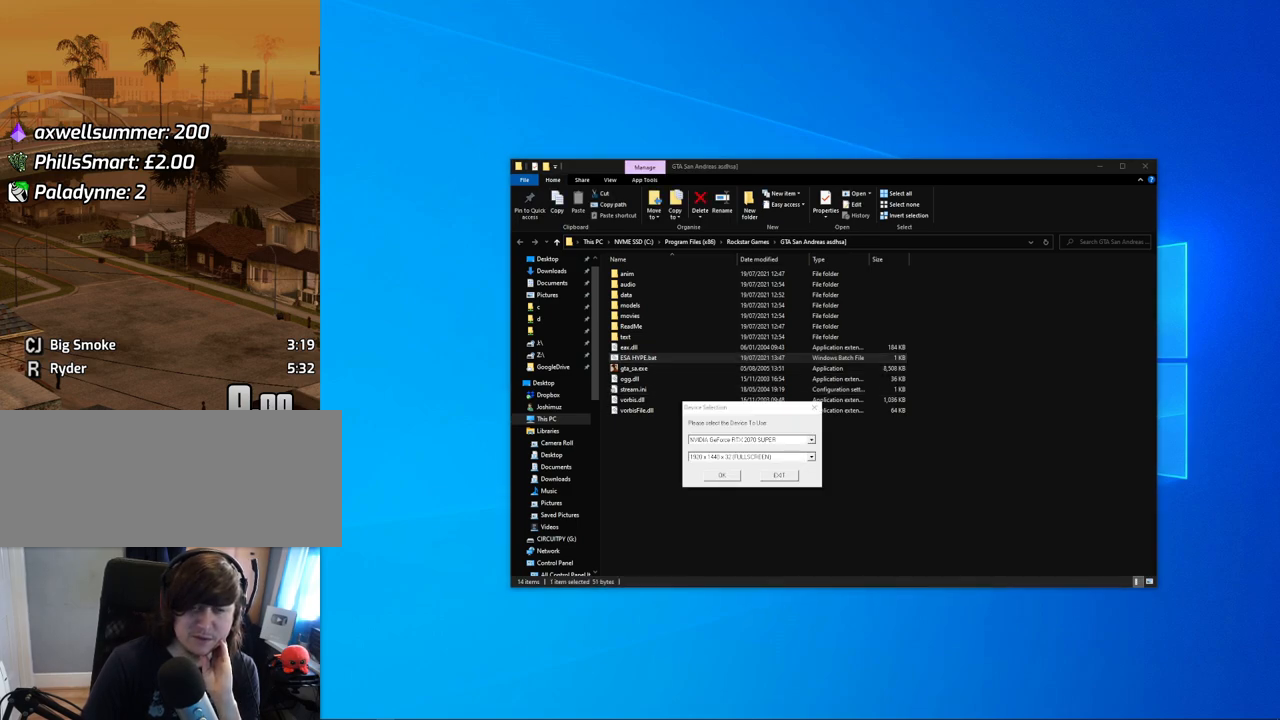
{"keys": [], "mouse": [], "events": [[403, "mouse_left", "down"], [503, "mouse_left", "up"]]}
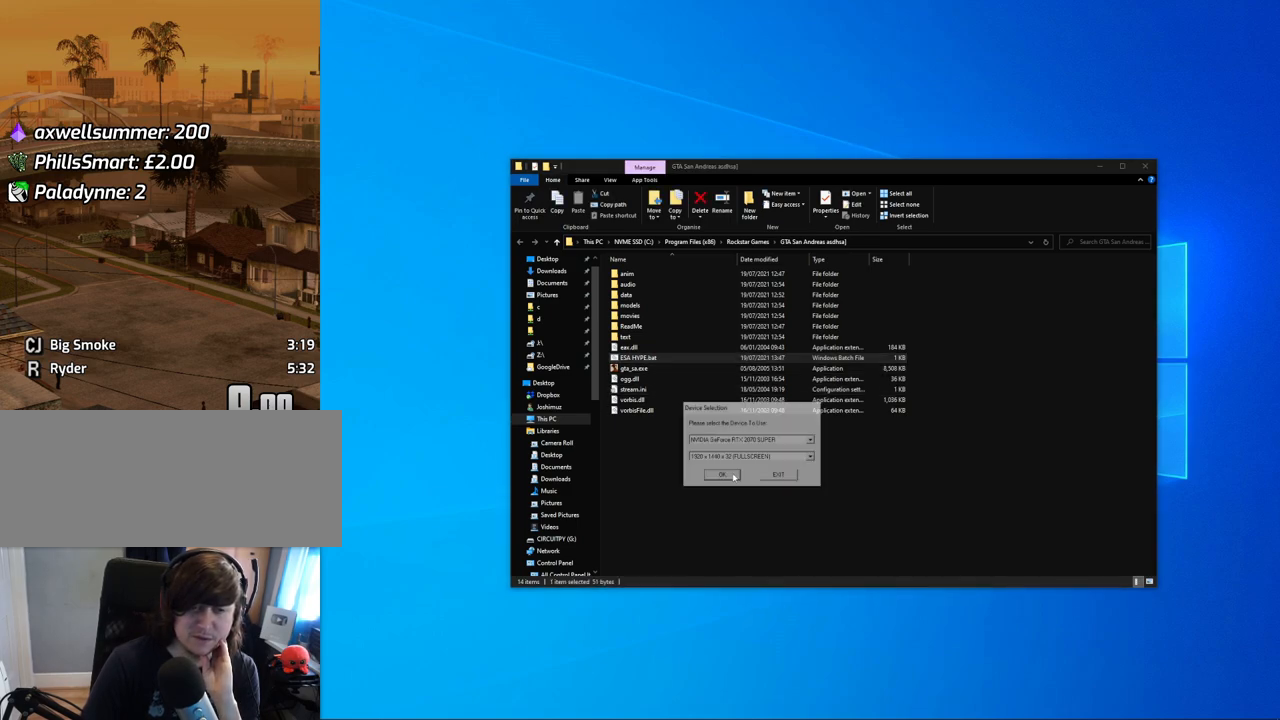
{"keys": [], "mouse": [], "events": []}
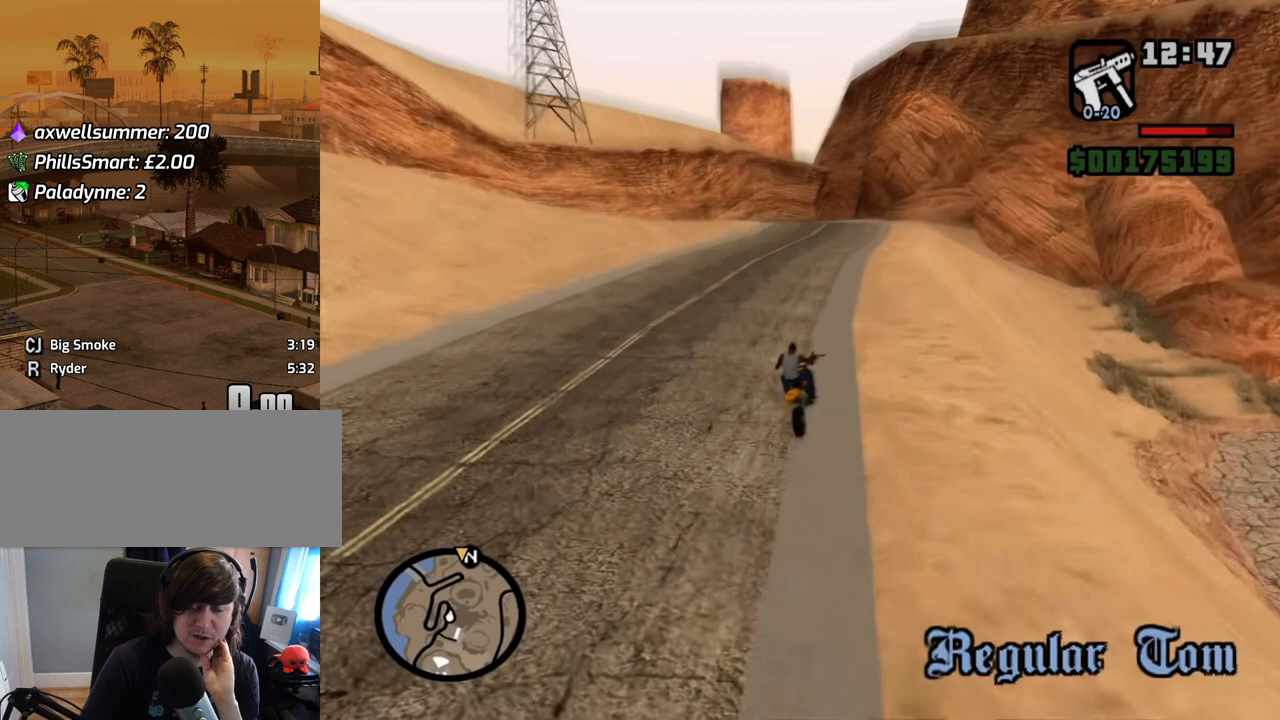
{"keys": [], "mouse": [], "events": []}
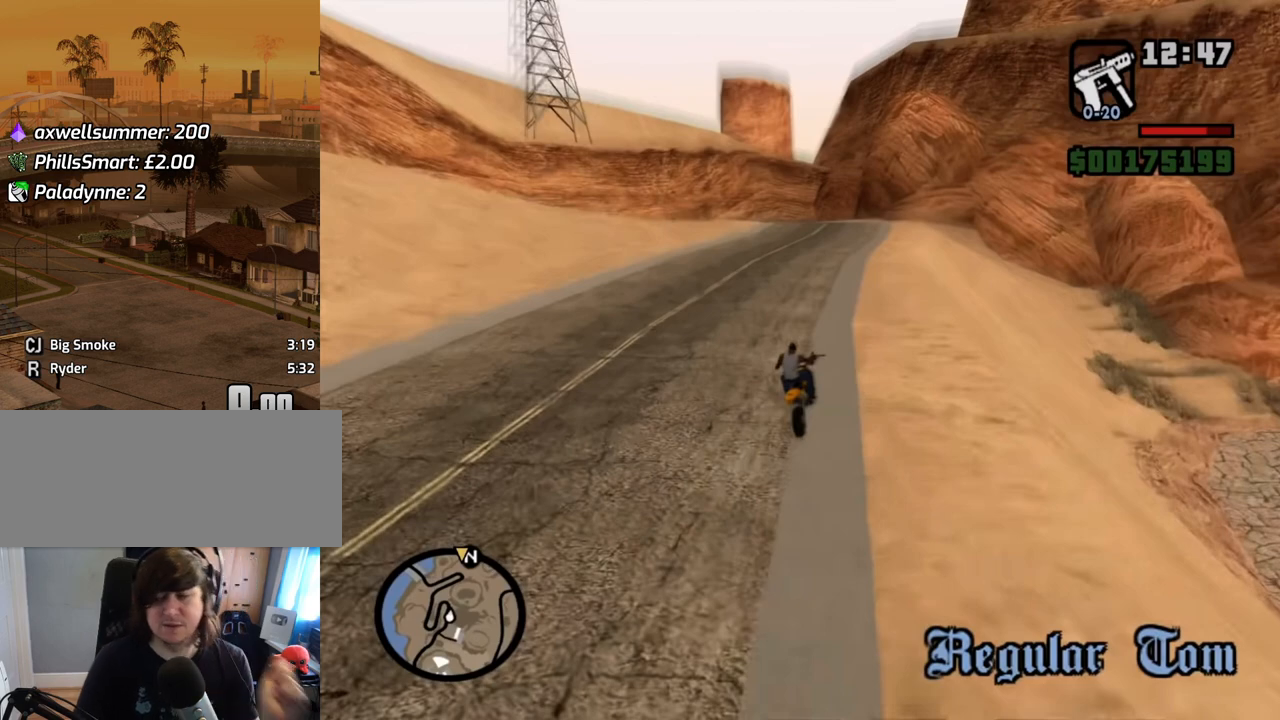
{"keys": [], "mouse": [], "events": []}
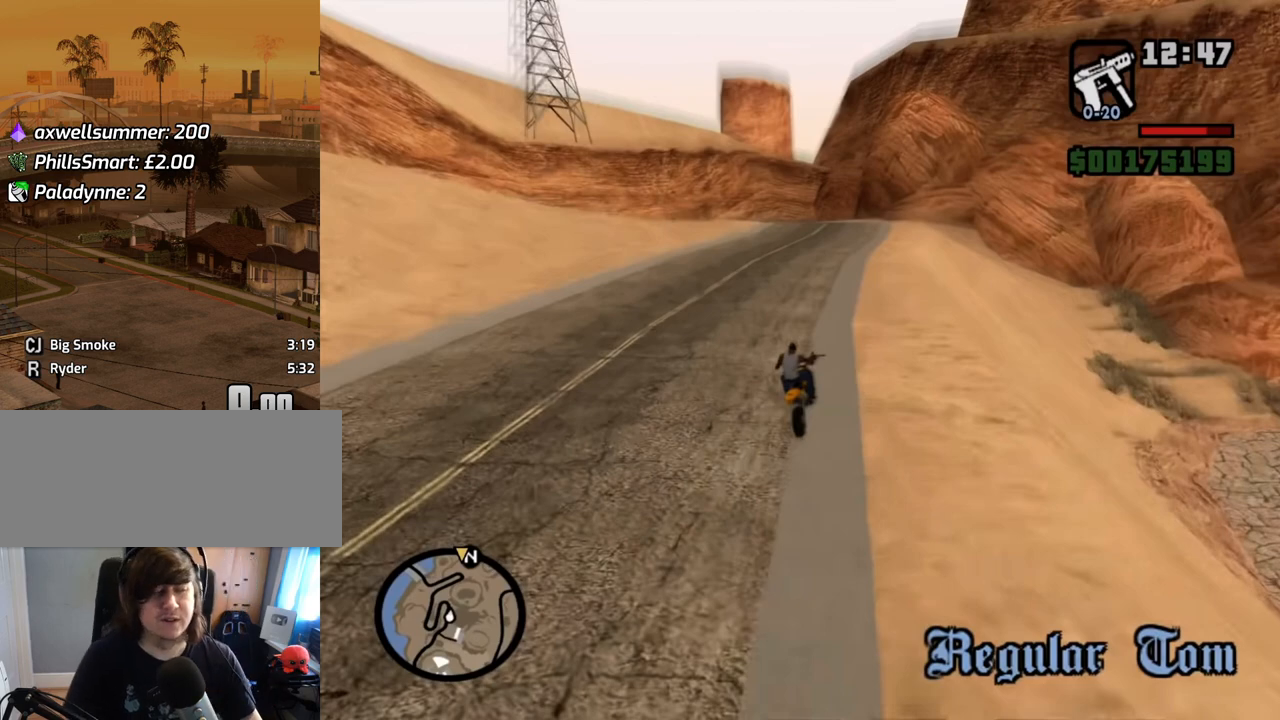
{"keys": [], "mouse": [], "events": []}
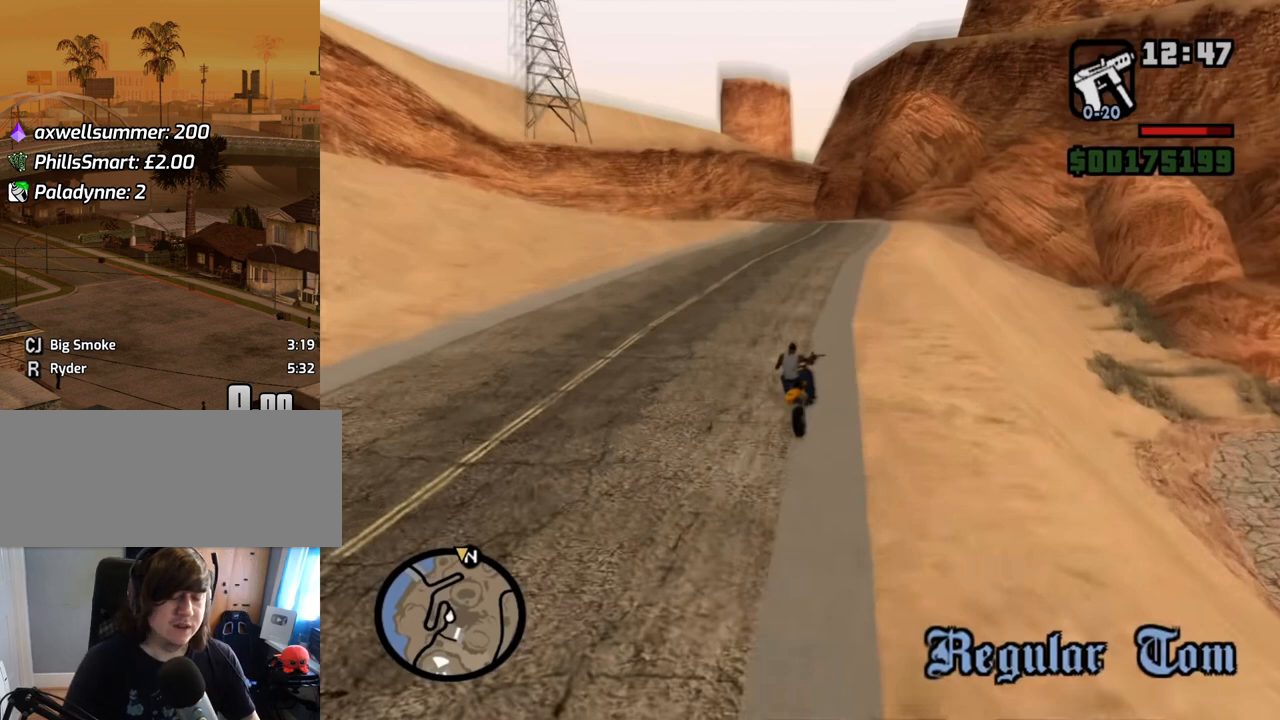
{"keys": [], "mouse": [], "events": []}
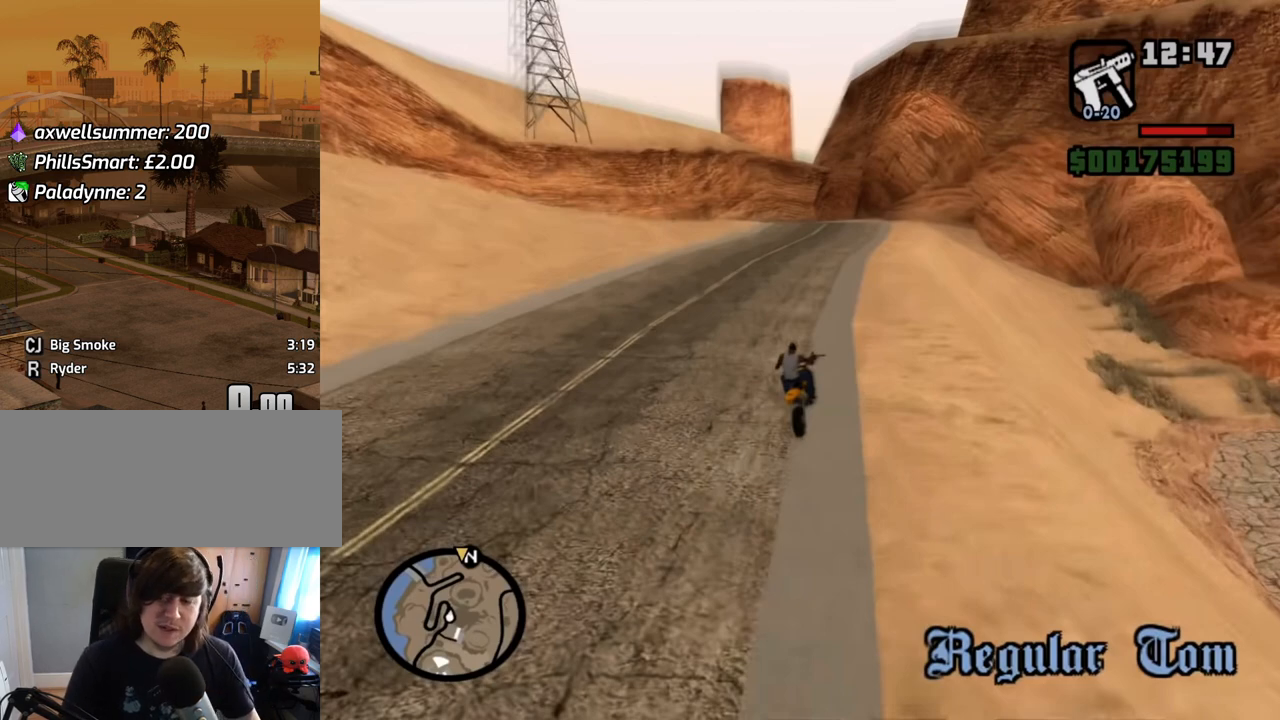
{"keys": [], "mouse": [], "events": [[235, "space", "down"], [336, "space", "up"]]}